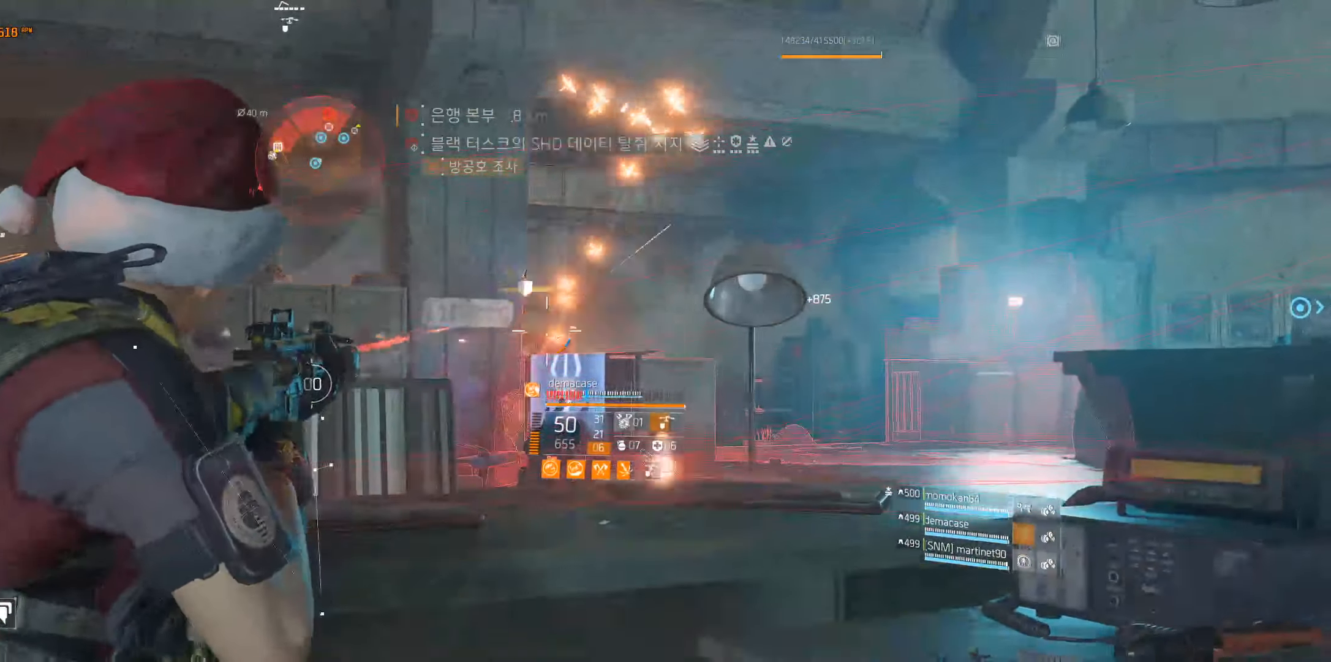
Gameplay with a controller (Xbox layout); each line is a JSON object with the inputs held at the frame after it. "events" lists button and stick changes between this image and that frame as [ms after this image, input, new state], when the widget could be followed in between. Not read: DPAD_DOWN DPAD_LEFT DPAD_RIGHT DPAD_UP HOME L1 L2 L3 R1 R2 R3 other_buttons right_stick.
{"buttons": [], "left_stick": "left", "events": [[433, "left_stick", "left"]]}
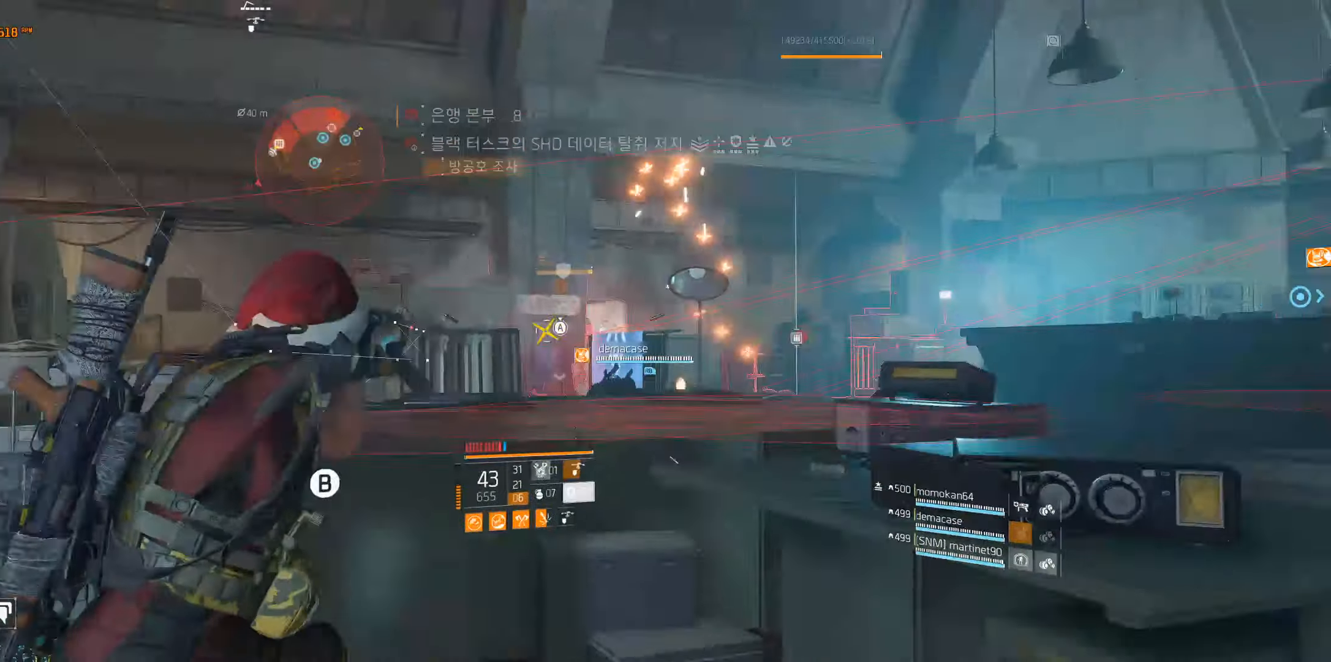
{"buttons": [], "left_stick": "left", "events": []}
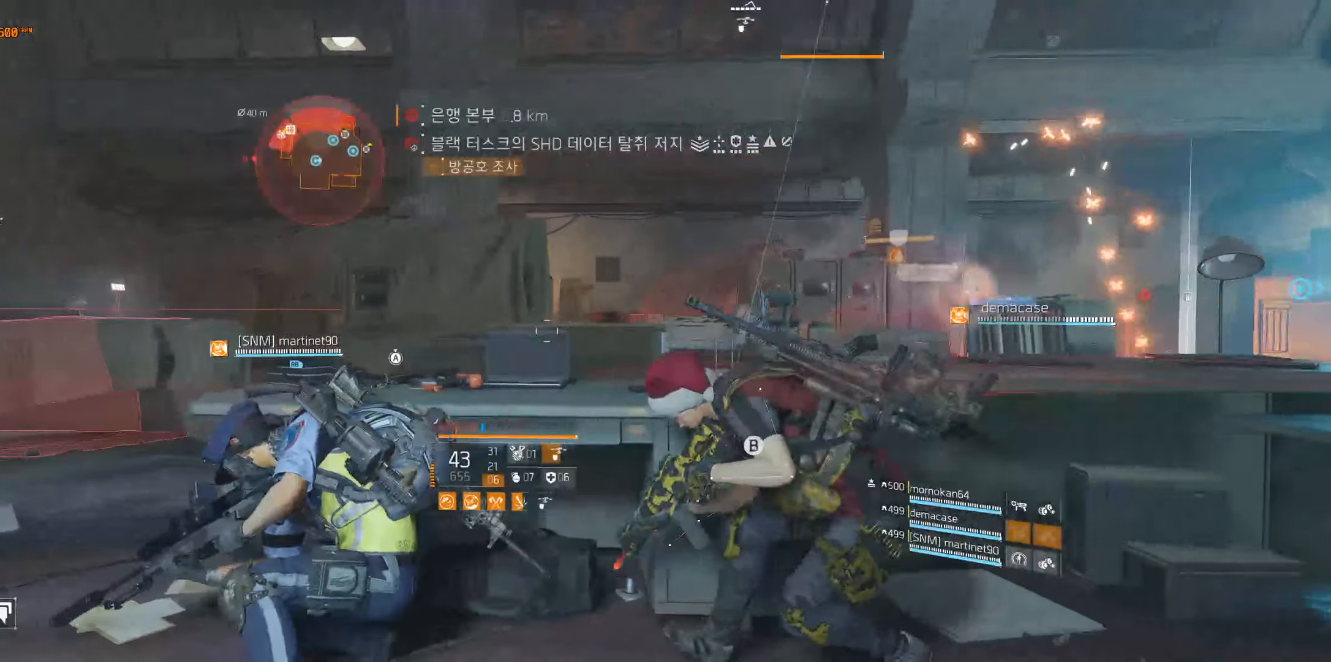
{"buttons": [], "left_stick": "left", "events": [[83, "A", "down"], [150, "A", "up"]]}
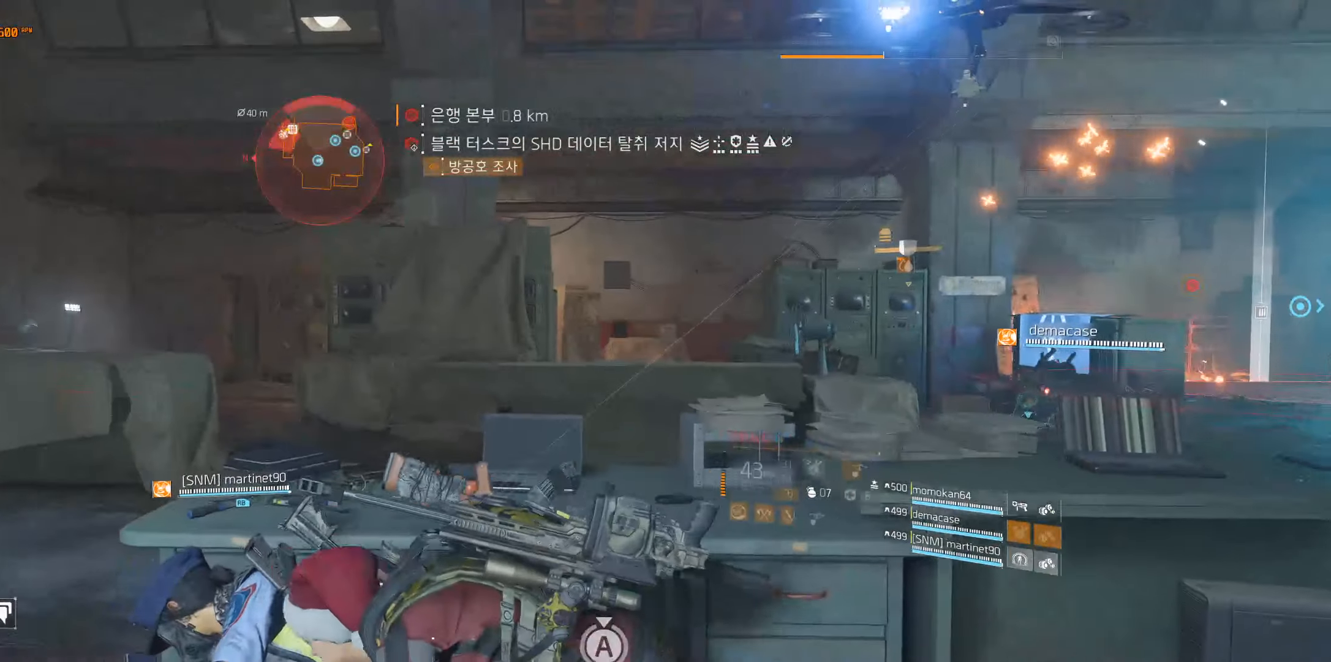
{"buttons": [], "left_stick": "up-left", "events": [[367, "left_stick", "up-left"]]}
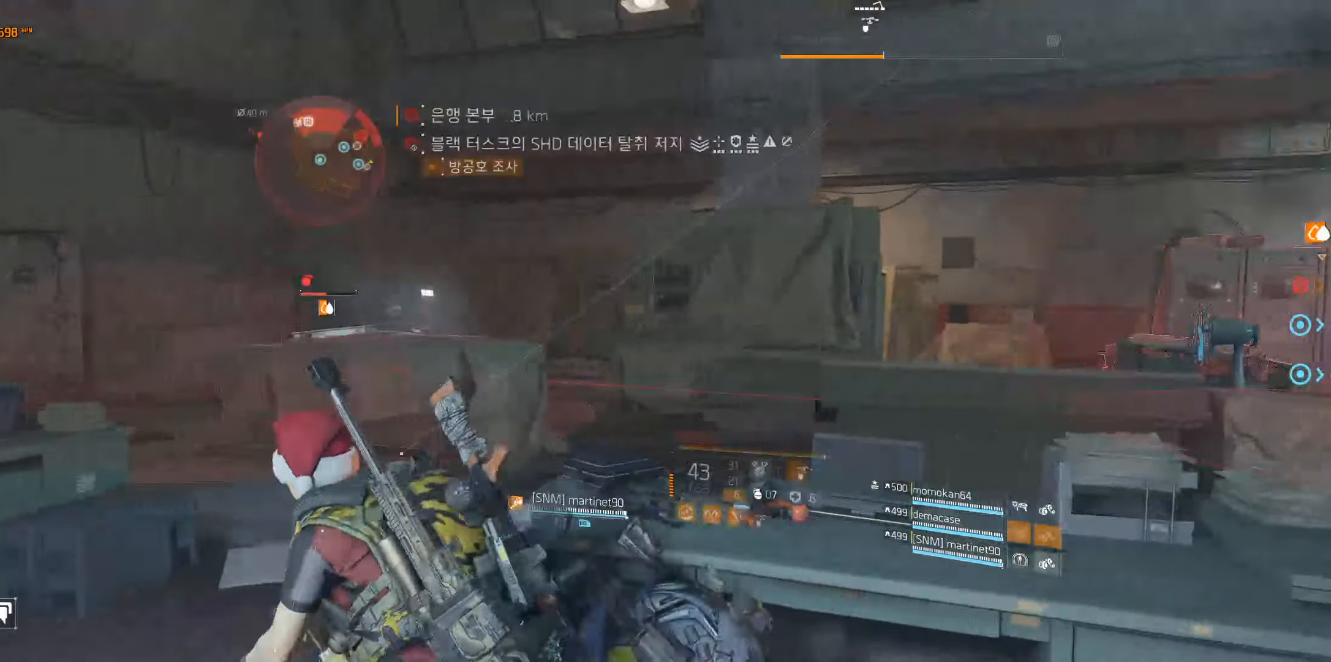
{"buttons": [], "left_stick": "up-left", "events": []}
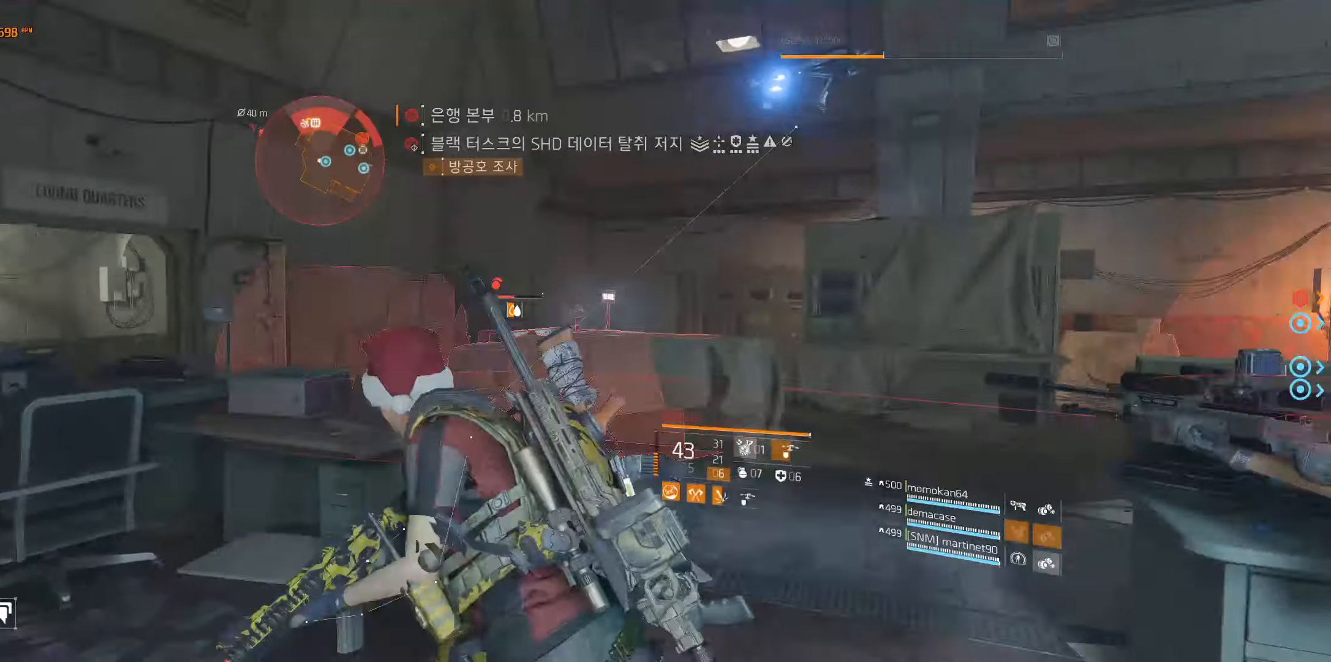
{"buttons": [], "left_stick": "left", "events": [[217, "left_stick", "left"]]}
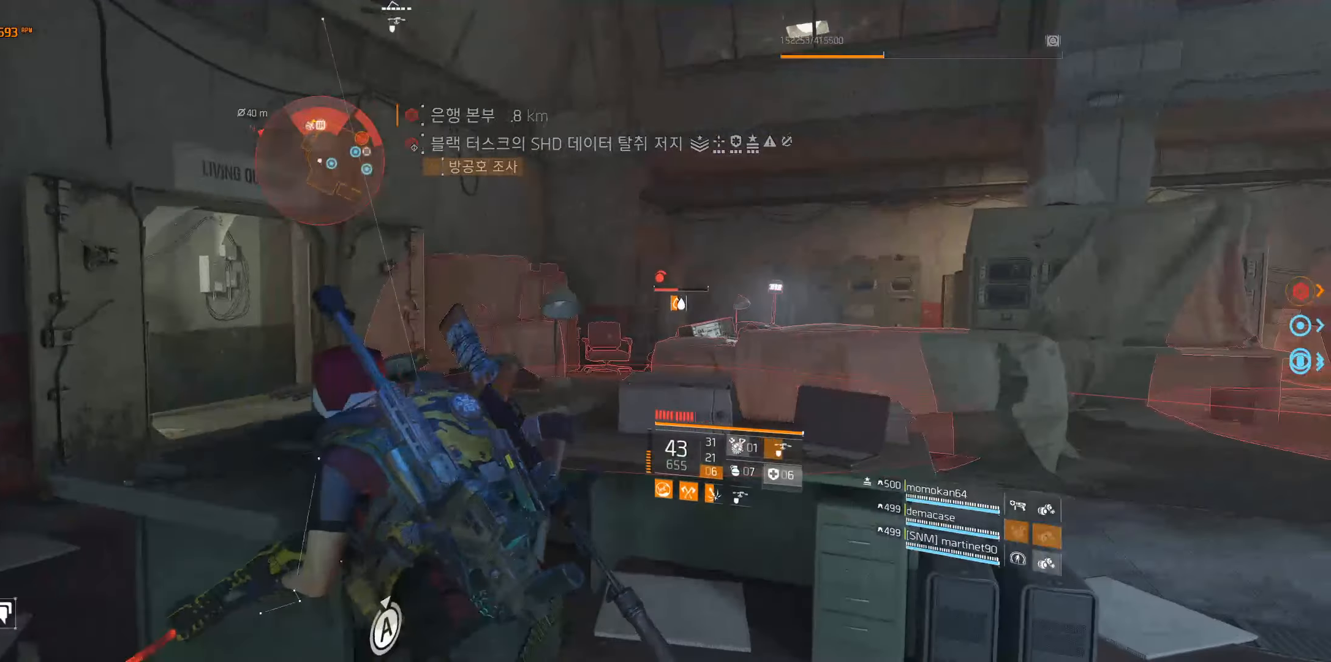
{"buttons": [], "left_stick": "left", "events": []}
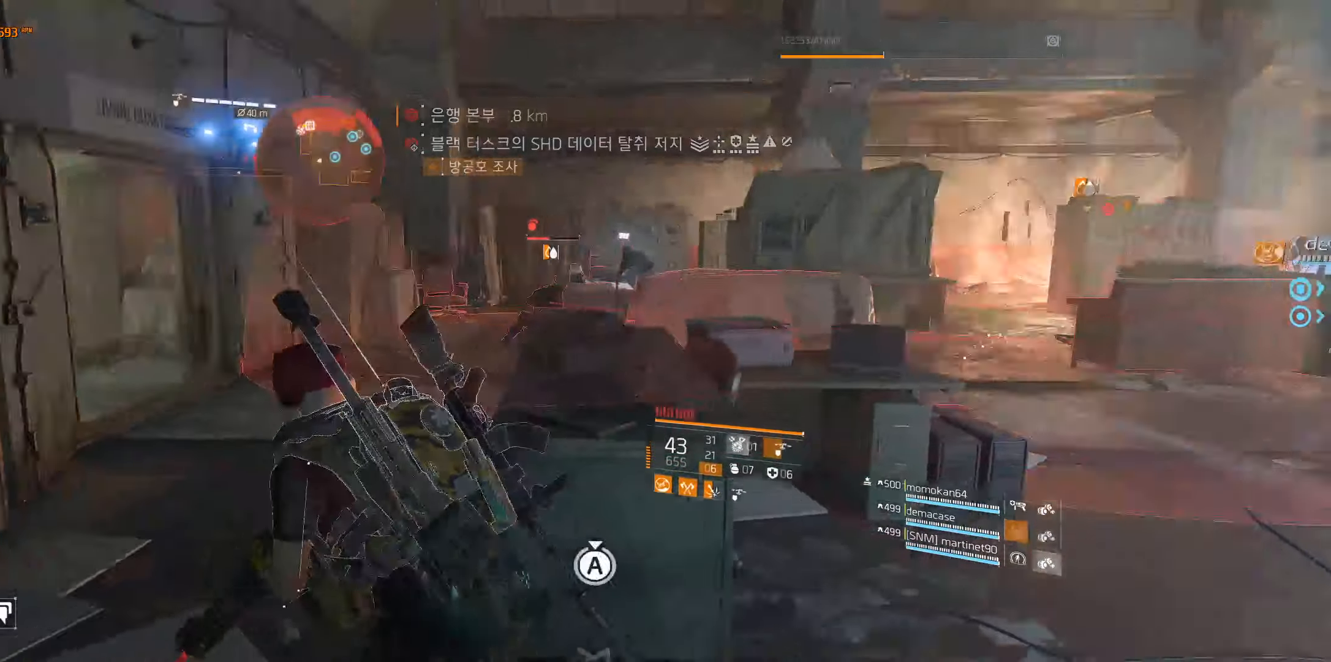
{"buttons": [], "left_stick": "up", "events": [[67, "left_stick", "up-left"], [317, "left_stick", "up"]]}
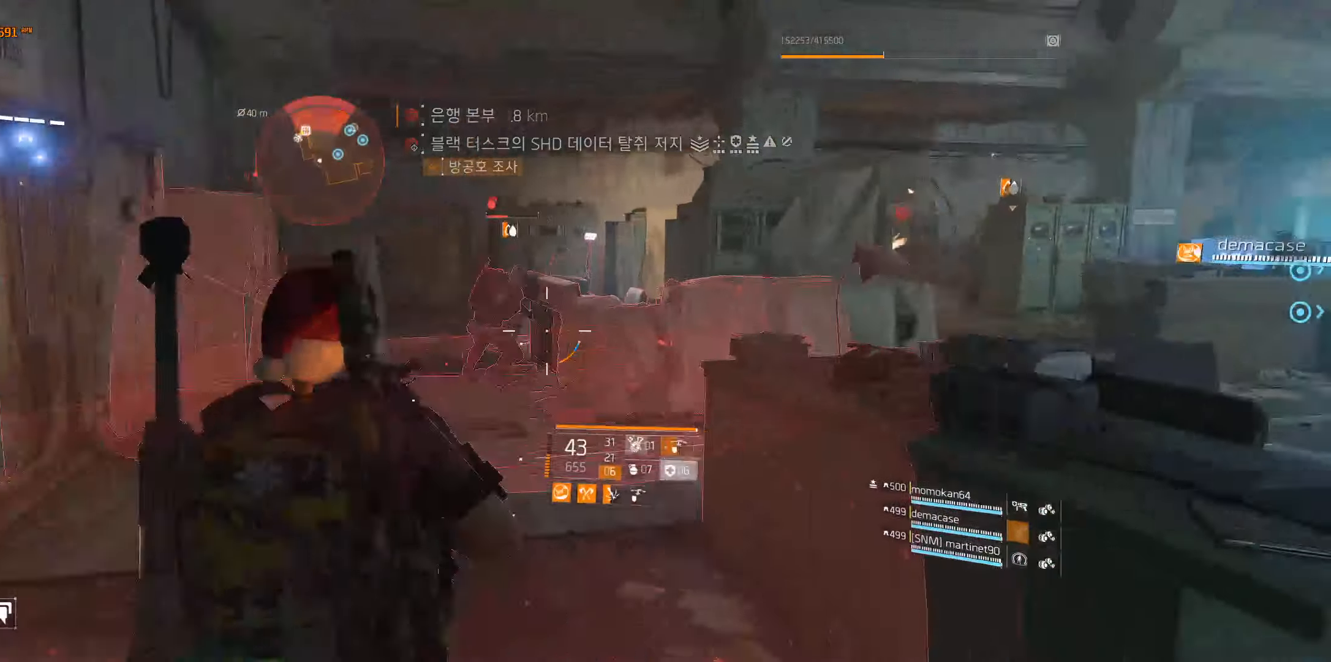
{"buttons": [], "left_stick": "up", "events": []}
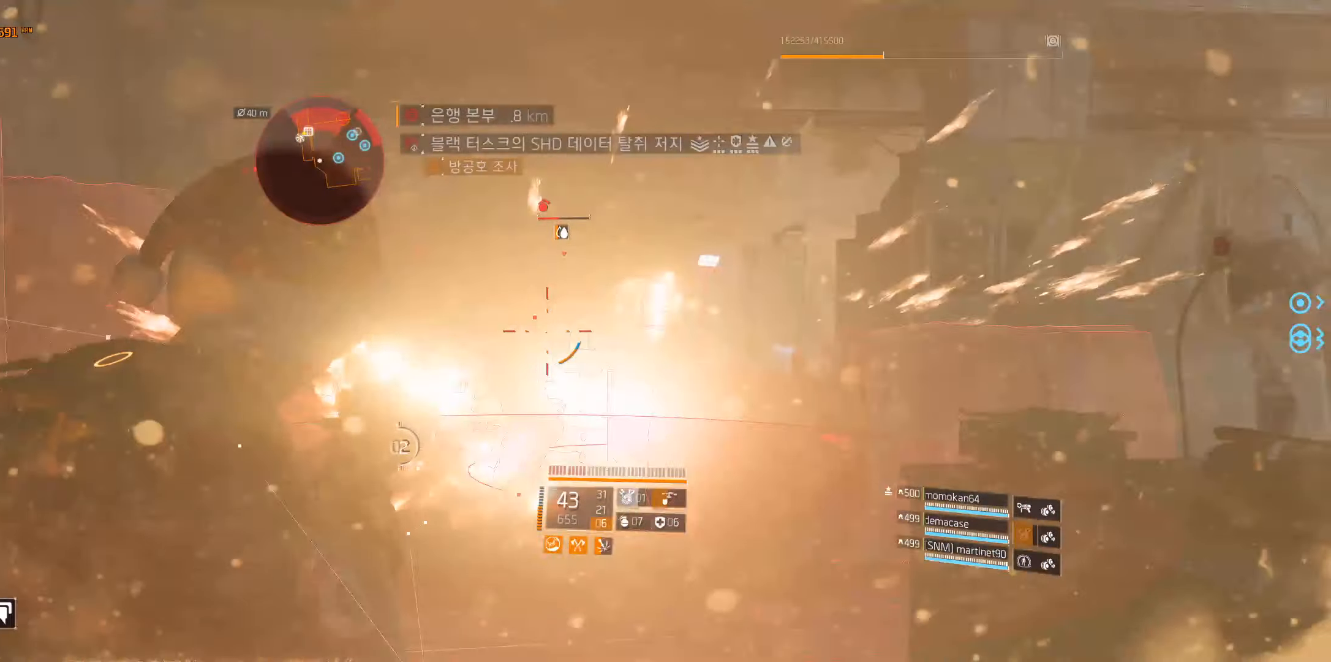
{"buttons": [], "left_stick": "up", "events": []}
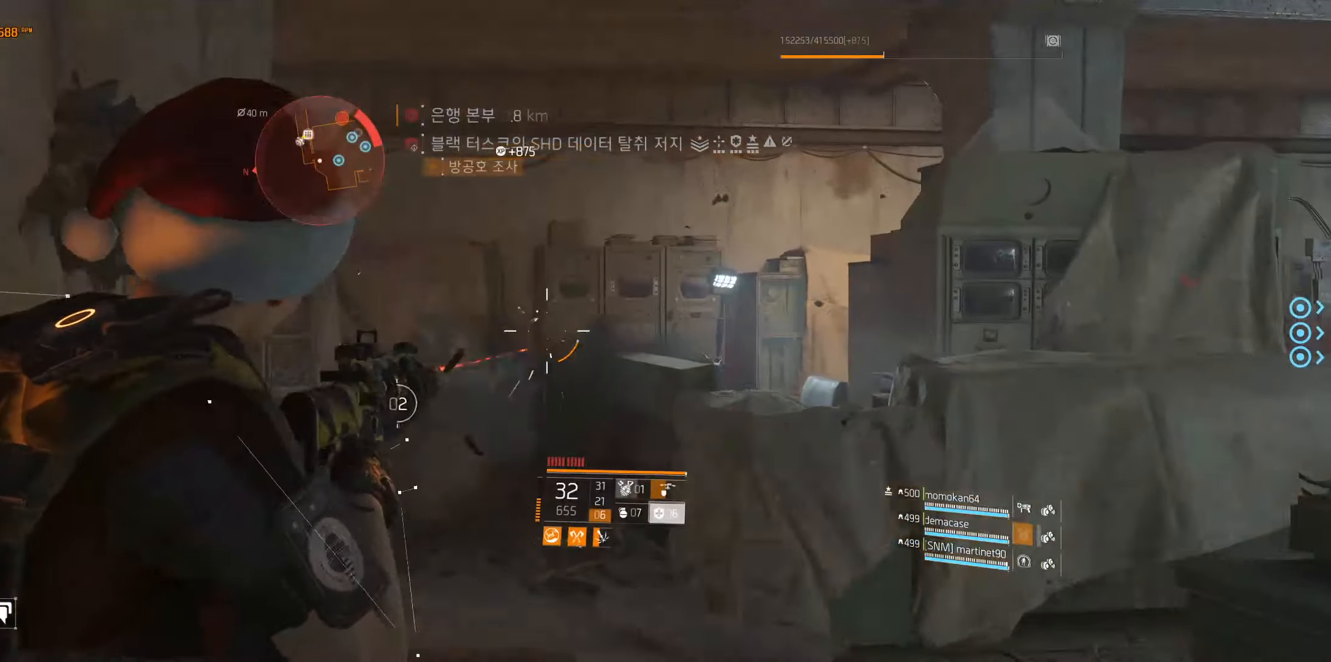
{"buttons": [], "left_stick": "up", "events": []}
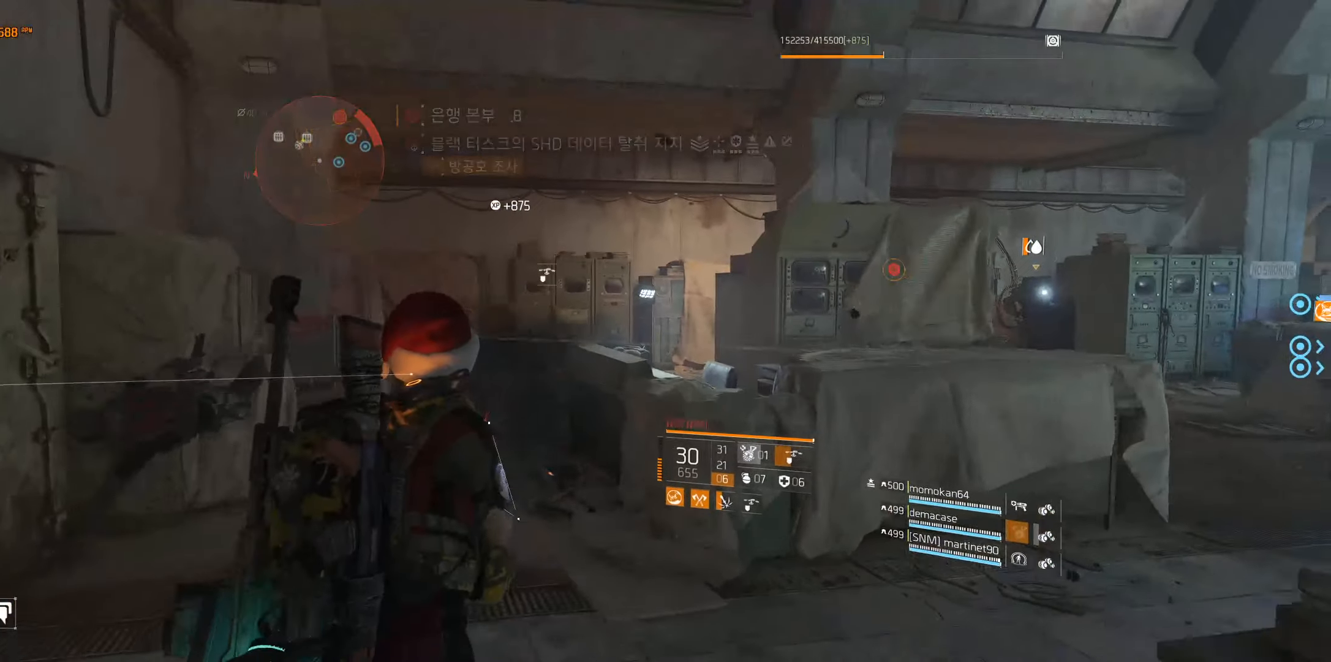
{"buttons": [], "left_stick": "up-left", "events": [[17, "left_stick", "up-left"]]}
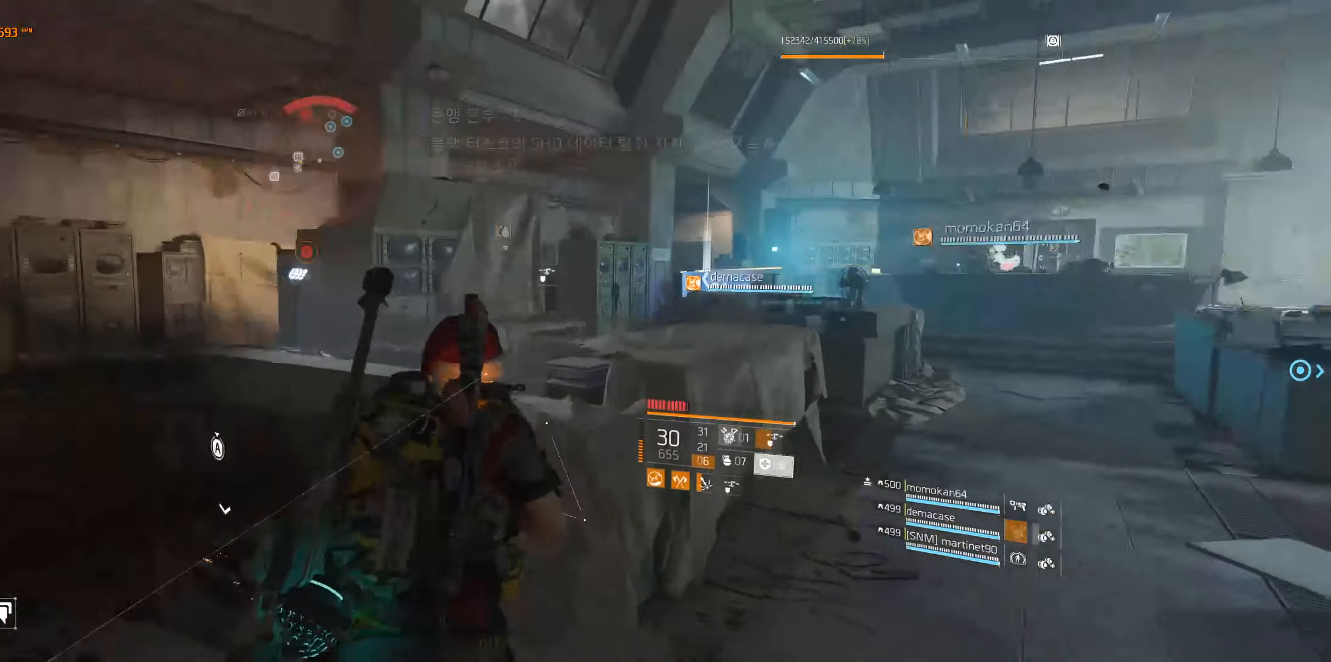
{"buttons": [], "left_stick": "up-left", "events": []}
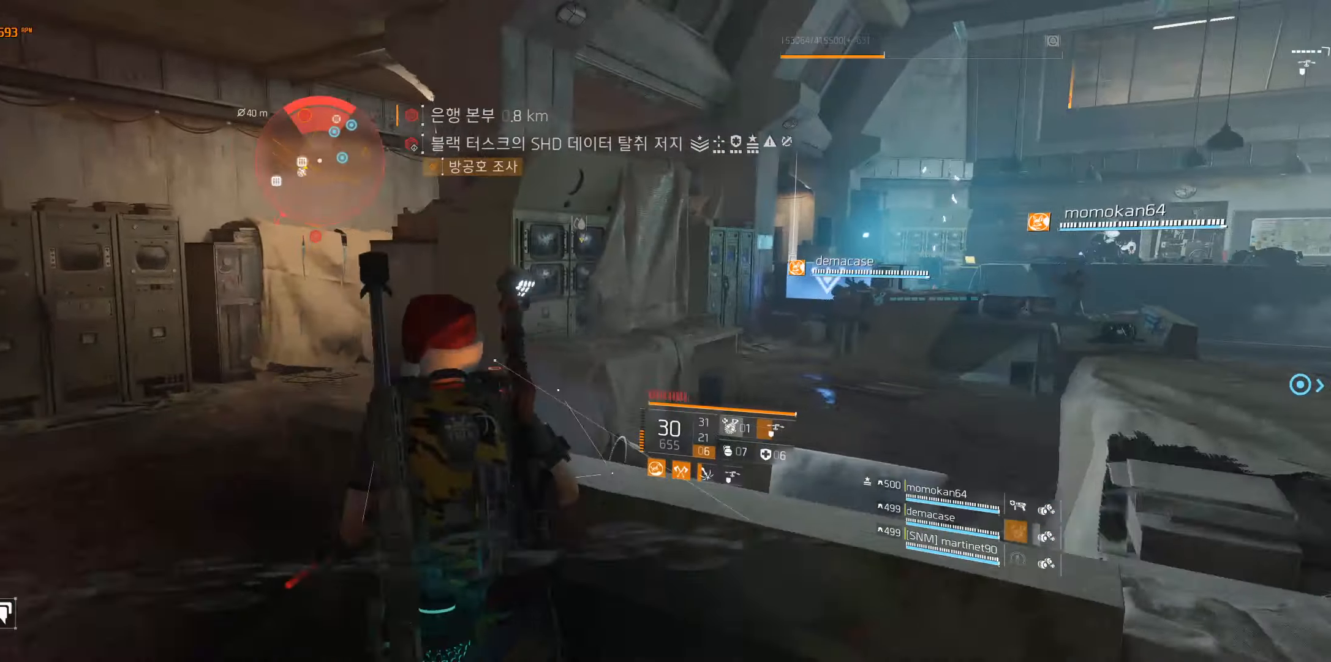
{"buttons": [], "left_stick": "up-left", "events": []}
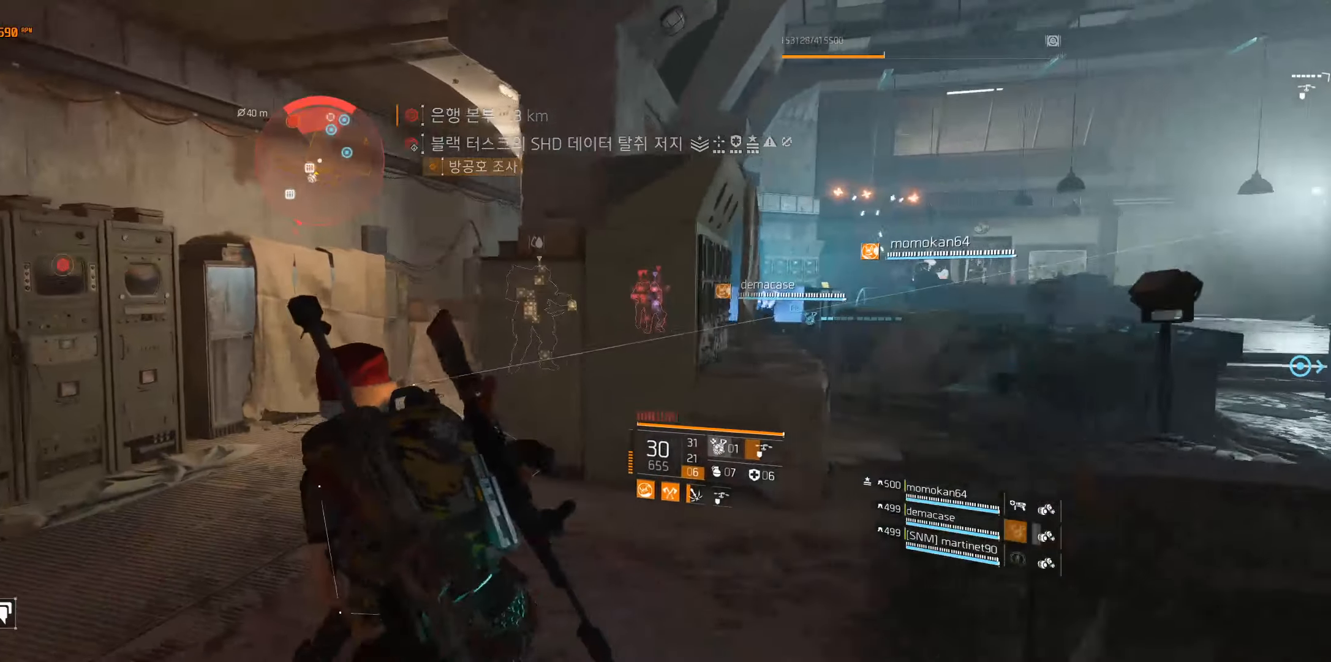
{"buttons": [], "left_stick": "up-left", "events": []}
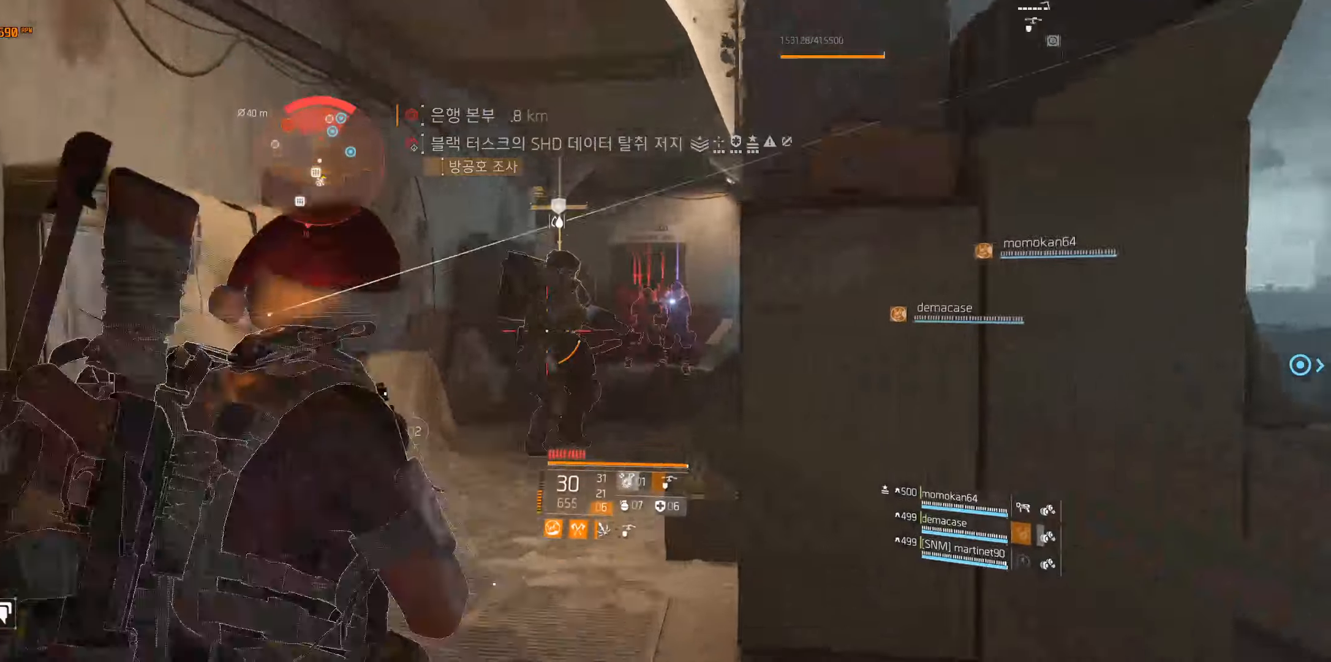
{"buttons": [], "left_stick": "center", "events": [[50, "left_stick", "center"]]}
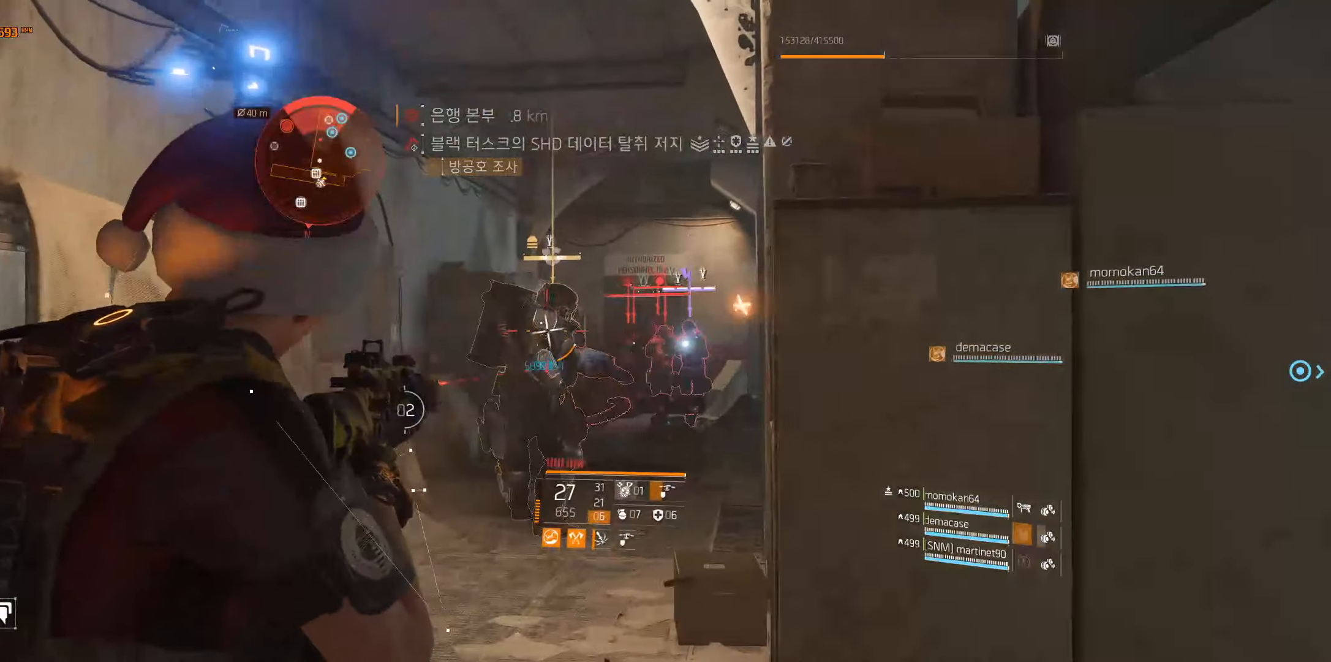
{"buttons": [], "left_stick": "center", "events": []}
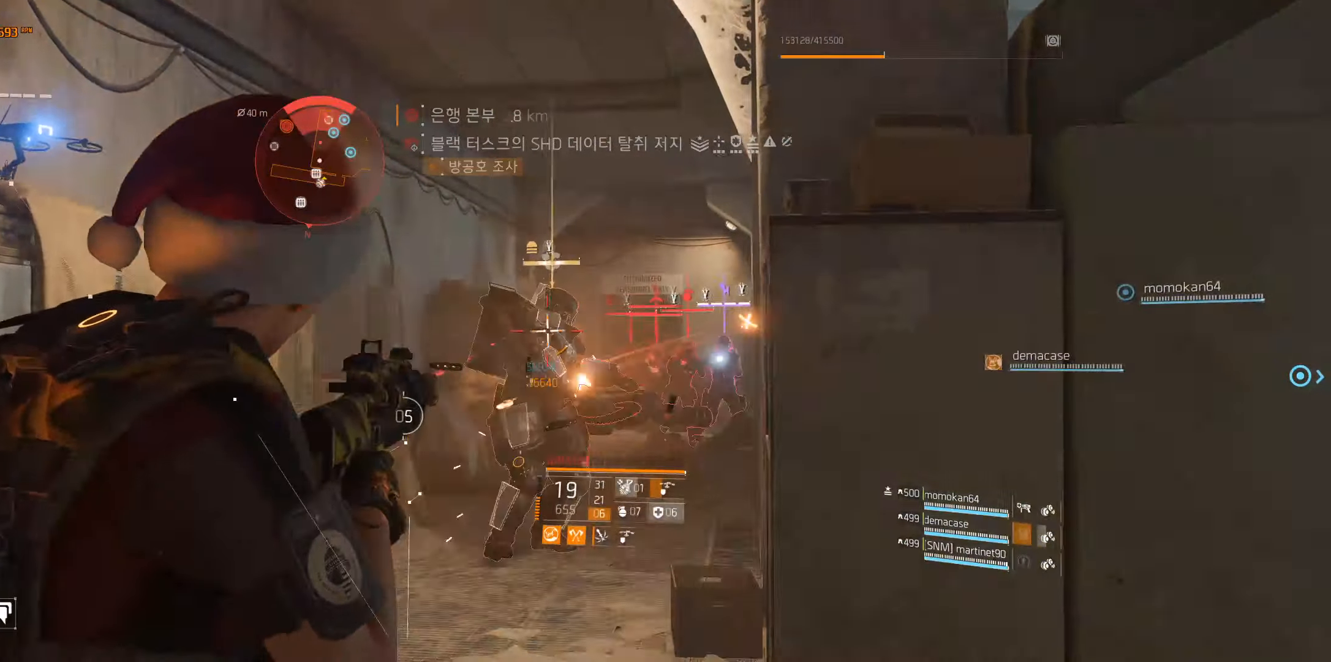
{"buttons": [], "left_stick": "center", "events": []}
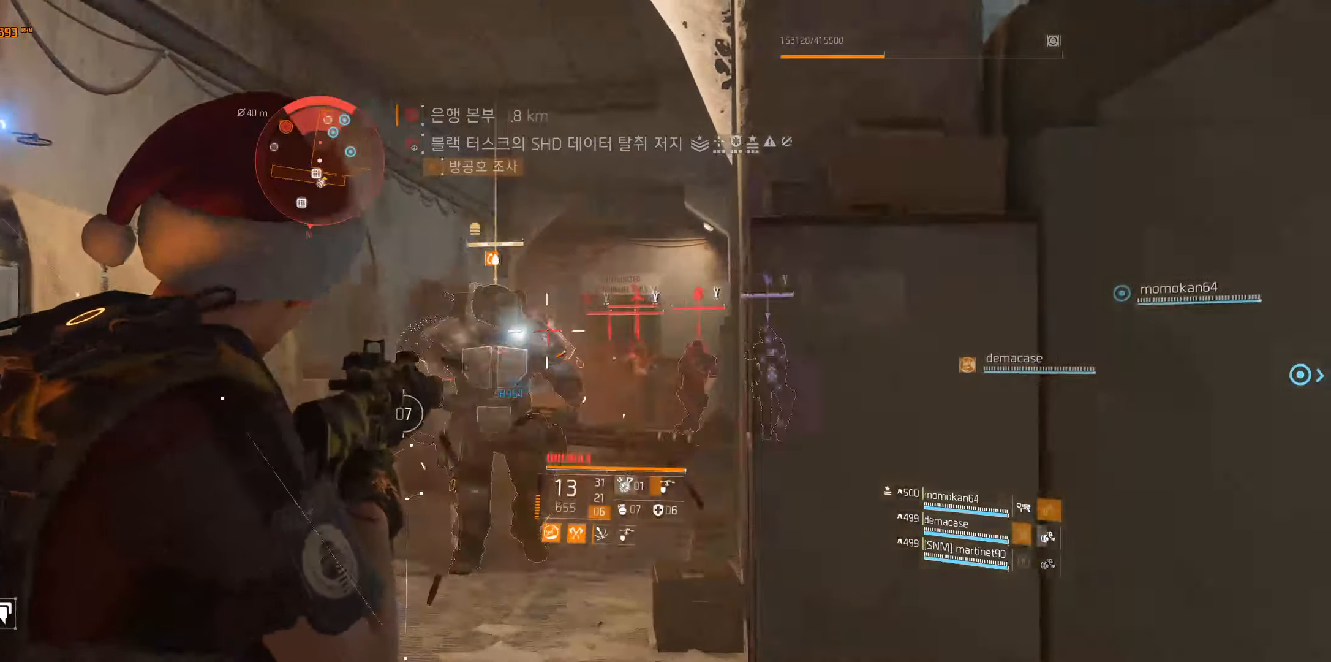
{"buttons": [], "left_stick": "center", "events": []}
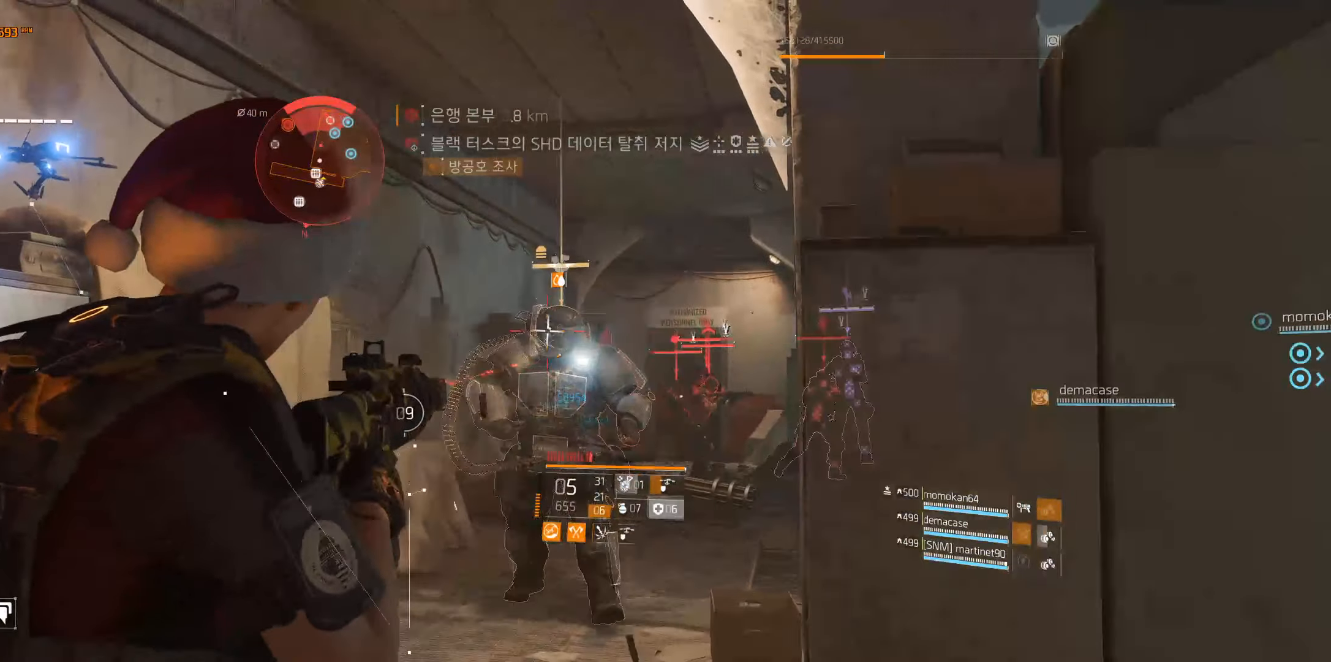
{"buttons": [], "left_stick": "center", "events": []}
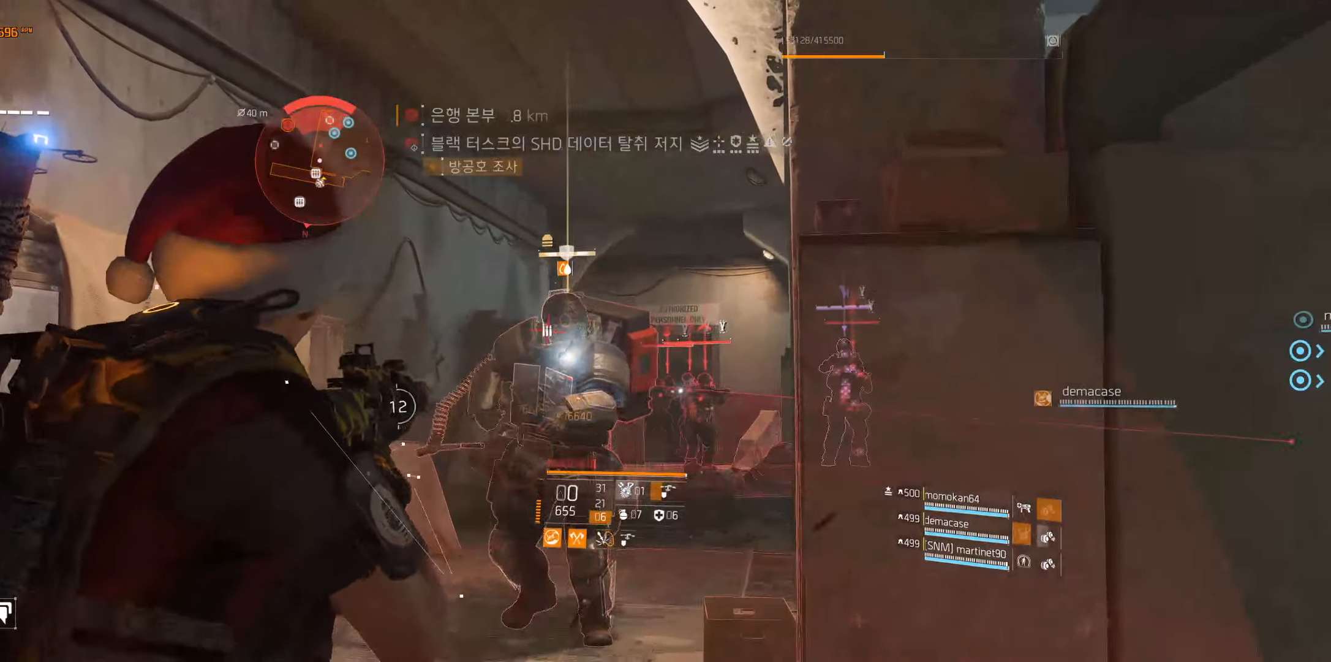
{"buttons": [], "left_stick": "right", "events": [[433, "left_stick", "right"]]}
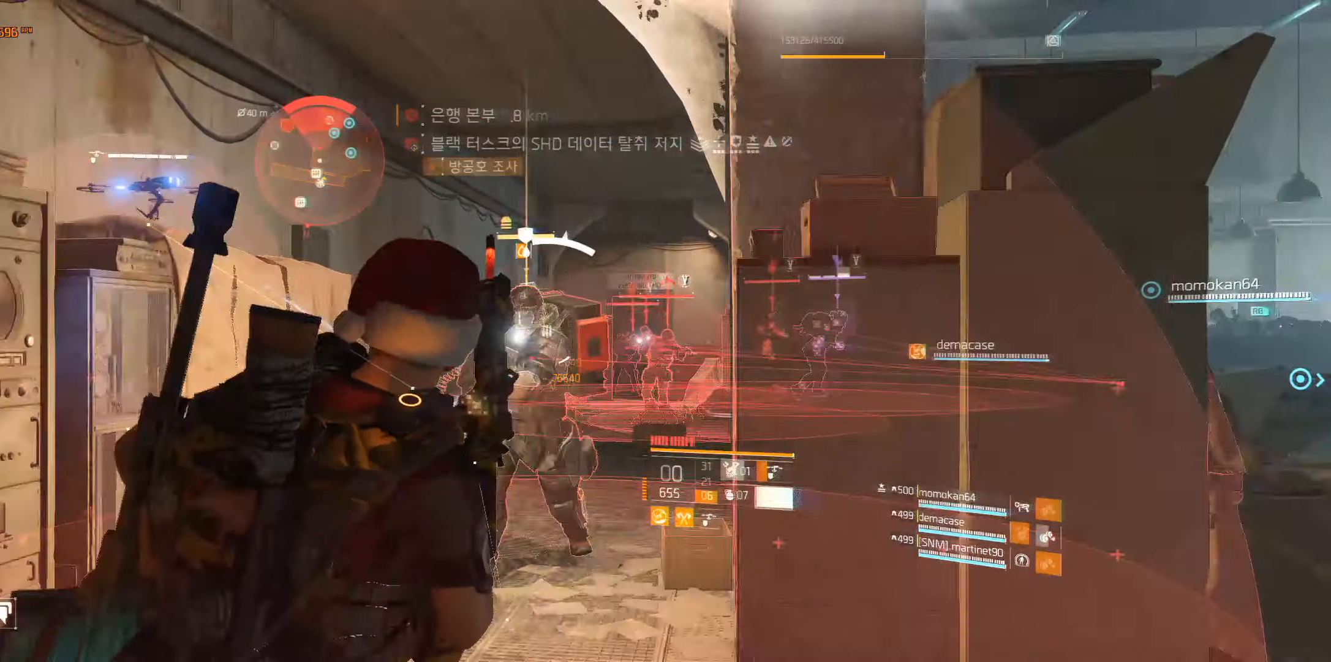
{"buttons": [], "left_stick": "right", "events": []}
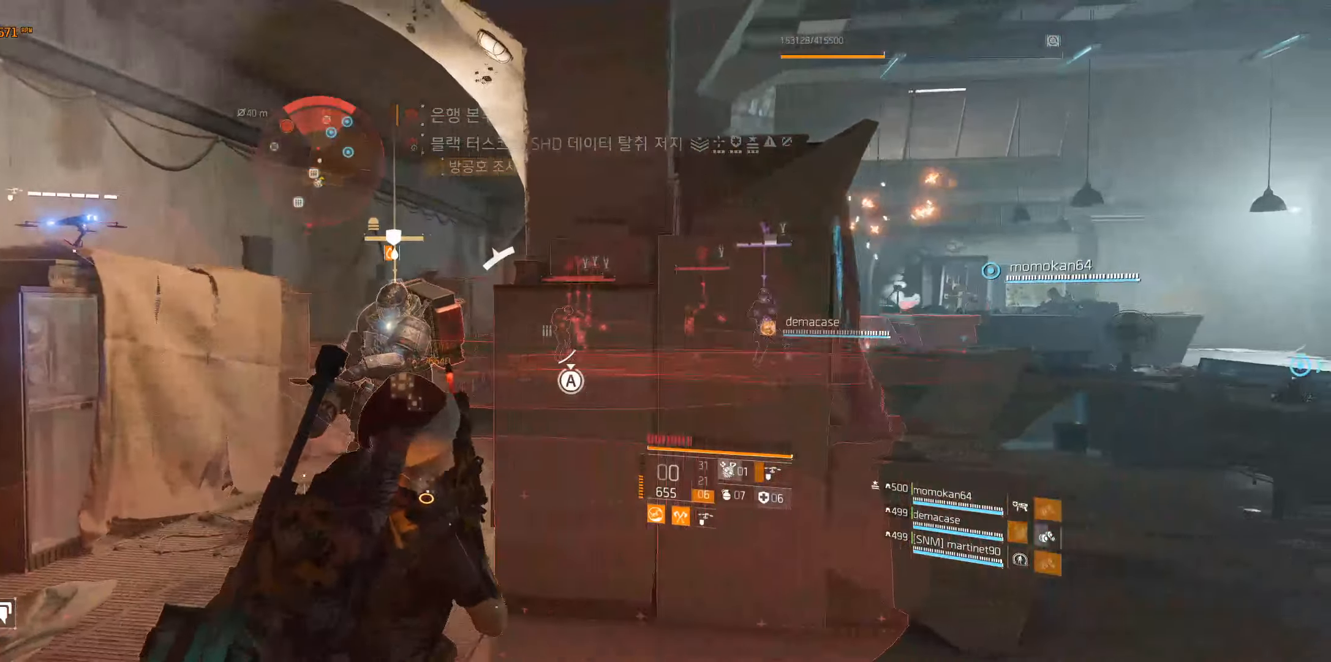
{"buttons": [], "left_stick": "left", "events": [[366, "left_stick", "center"], [416, "left_stick", "left"]]}
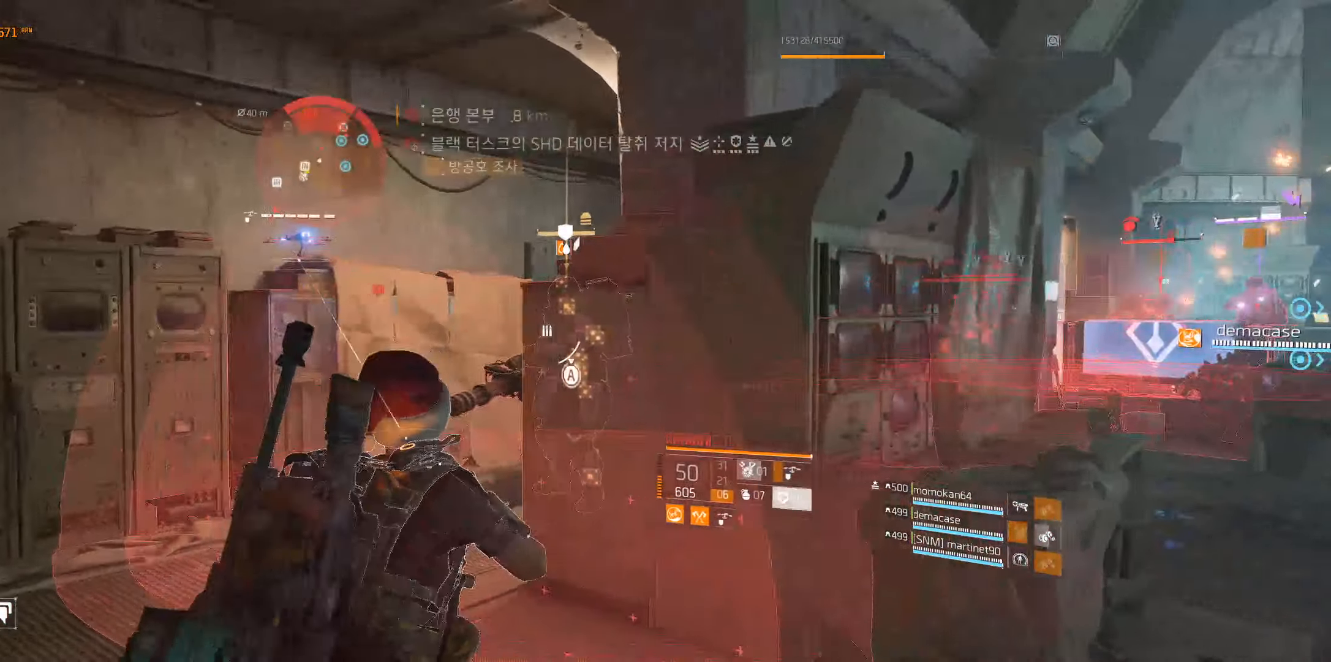
{"buttons": [], "left_stick": "up-left", "events": [[466, "left_stick", "up-left"]]}
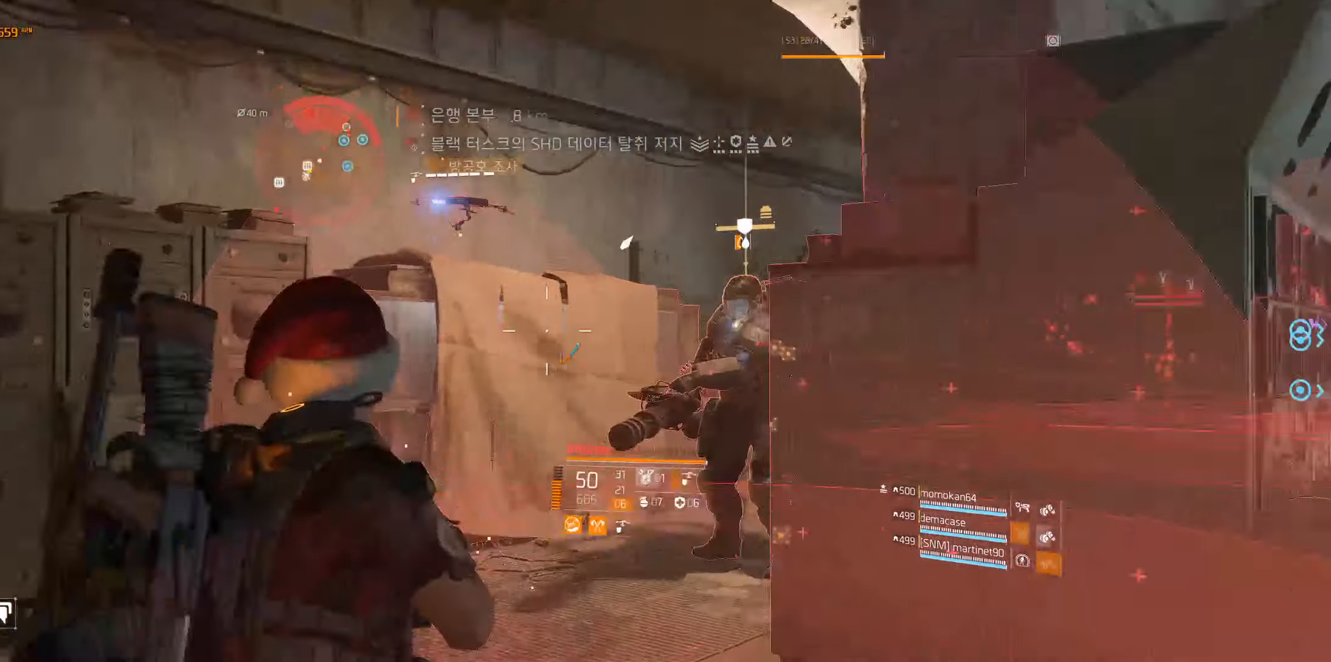
{"buttons": [], "left_stick": "center", "events": [[483, "left_stick", "center"]]}
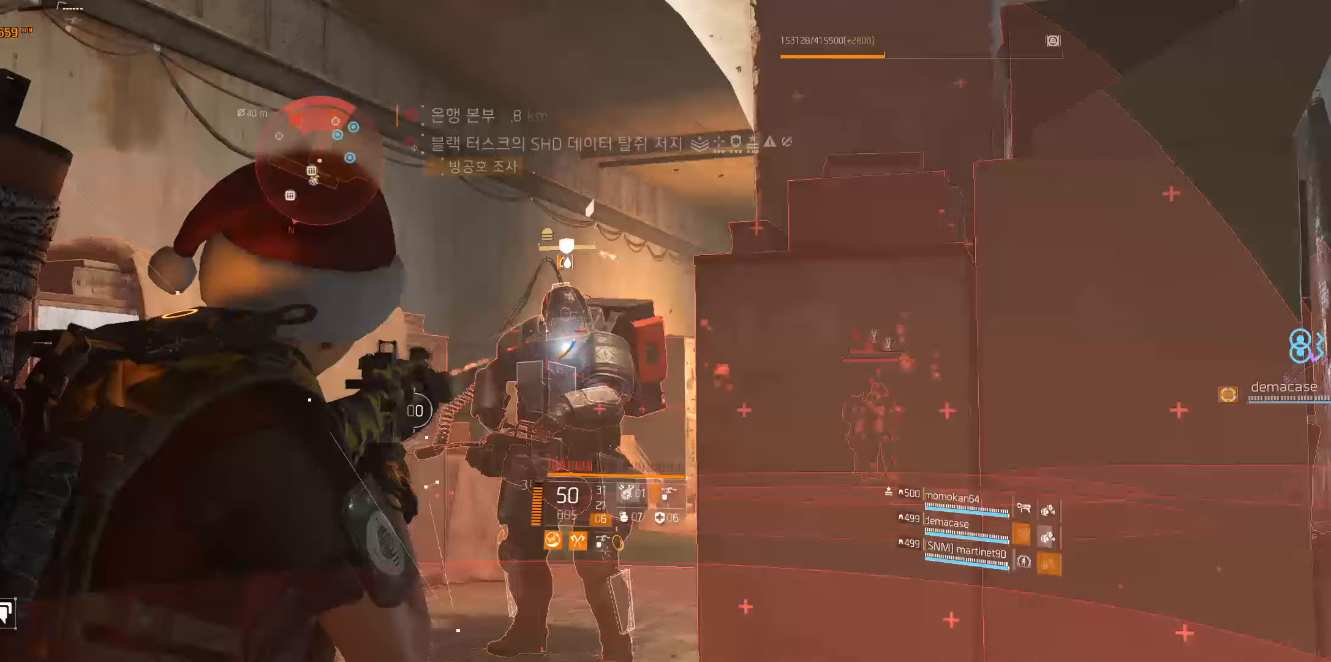
{"buttons": [], "left_stick": "center", "events": []}
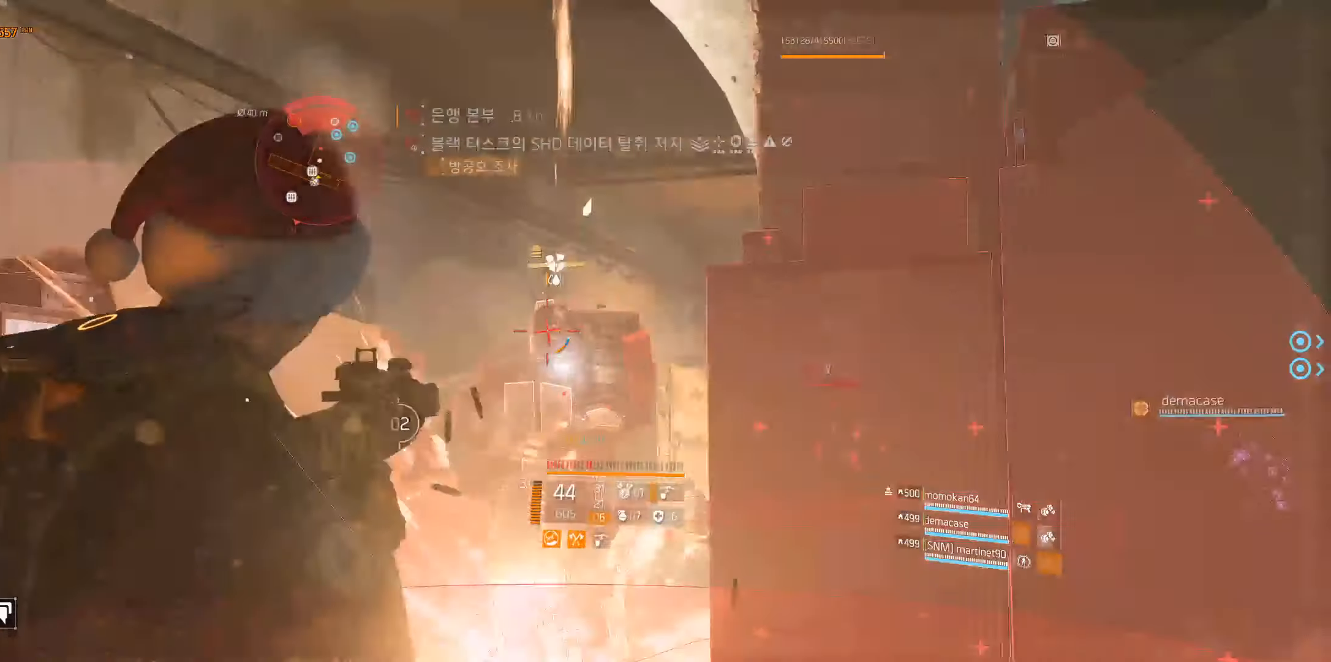
{"buttons": [], "left_stick": "center", "events": []}
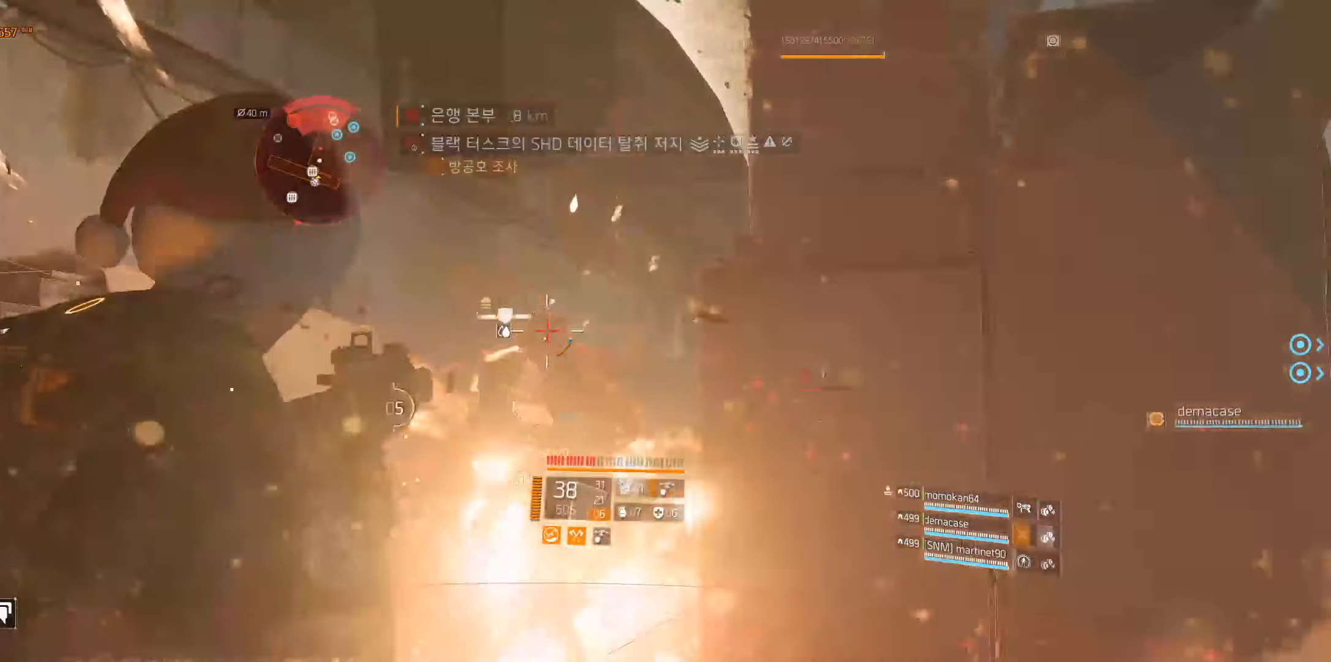
{"buttons": [], "left_stick": "center", "events": []}
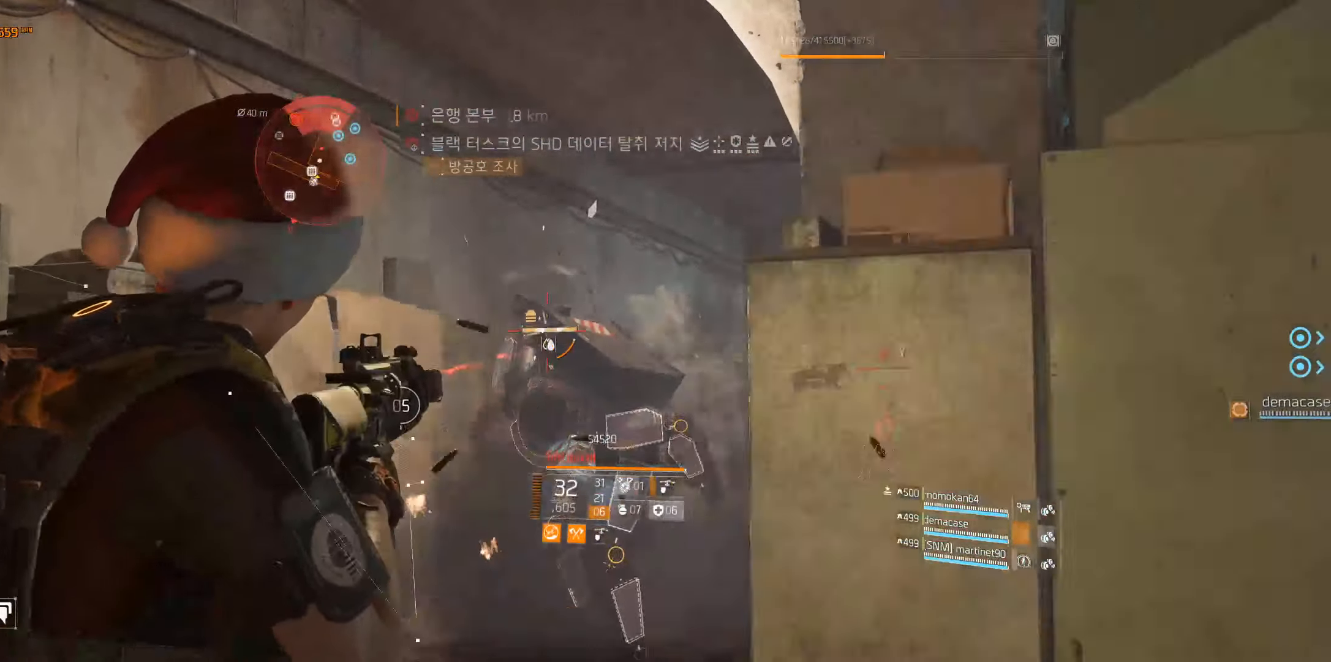
{"buttons": [], "left_stick": "center", "events": []}